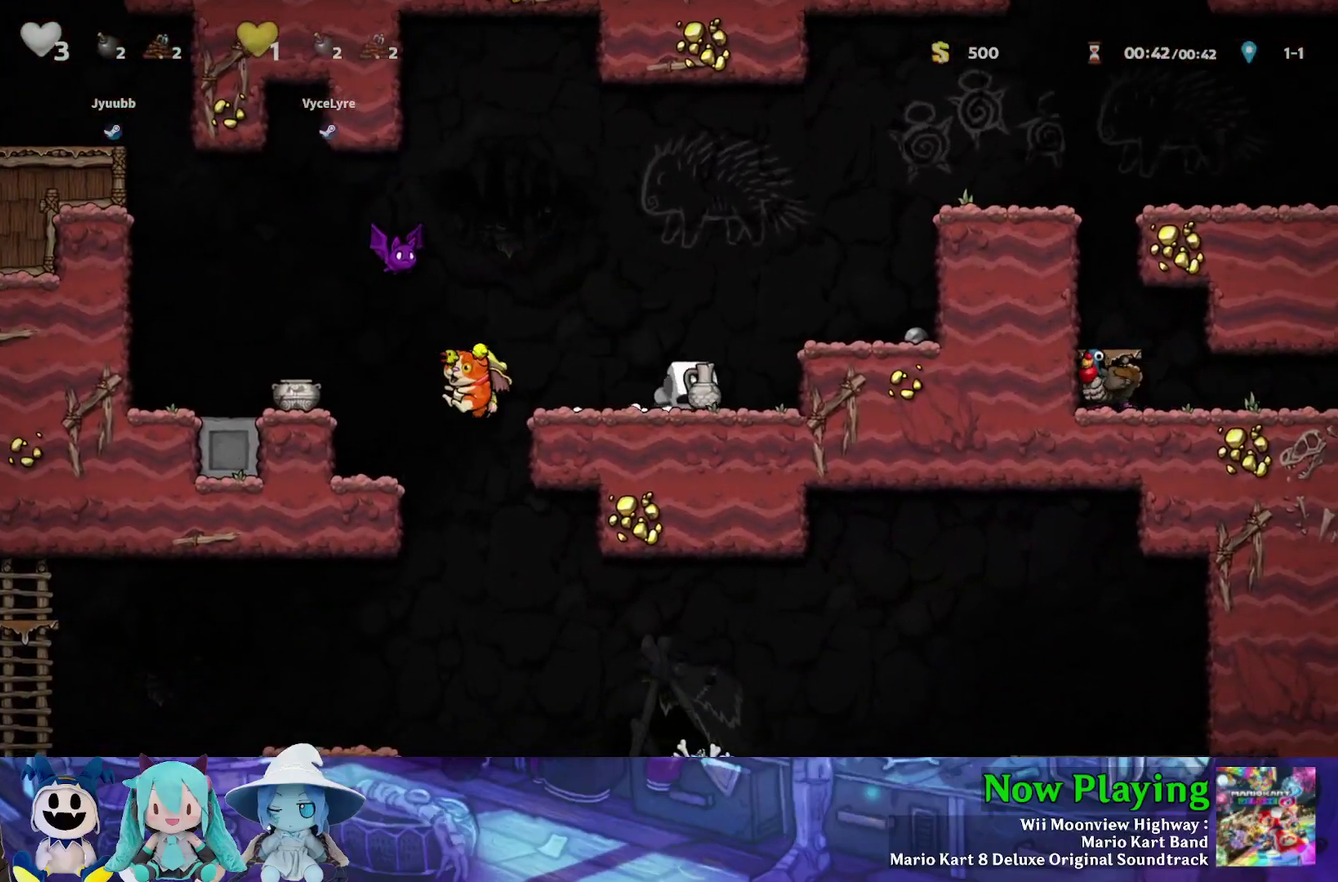
Gameplay with a controller (Nintendo layout); each line is a JSON object with the inputs held at the frame after it (dt_ms = milliseconds from this image to that frame). "events" lists button and stick changes between this image and that frame as [ms after this image, input, new state], when the widget could be followed in between. Not read: L3 R3.
{"dt_ms": 500, "buttons": [], "left_stick": "center", "right_stick": "center", "events": [[183, "DPAD_LEFT", "down"], [267, "DPAD_UP", "down"], [300, "A", "down"], [467, "A", "up"], [500, "DPAD_LEFT", "up"], [500, "DPAD_UP", "up"]]}
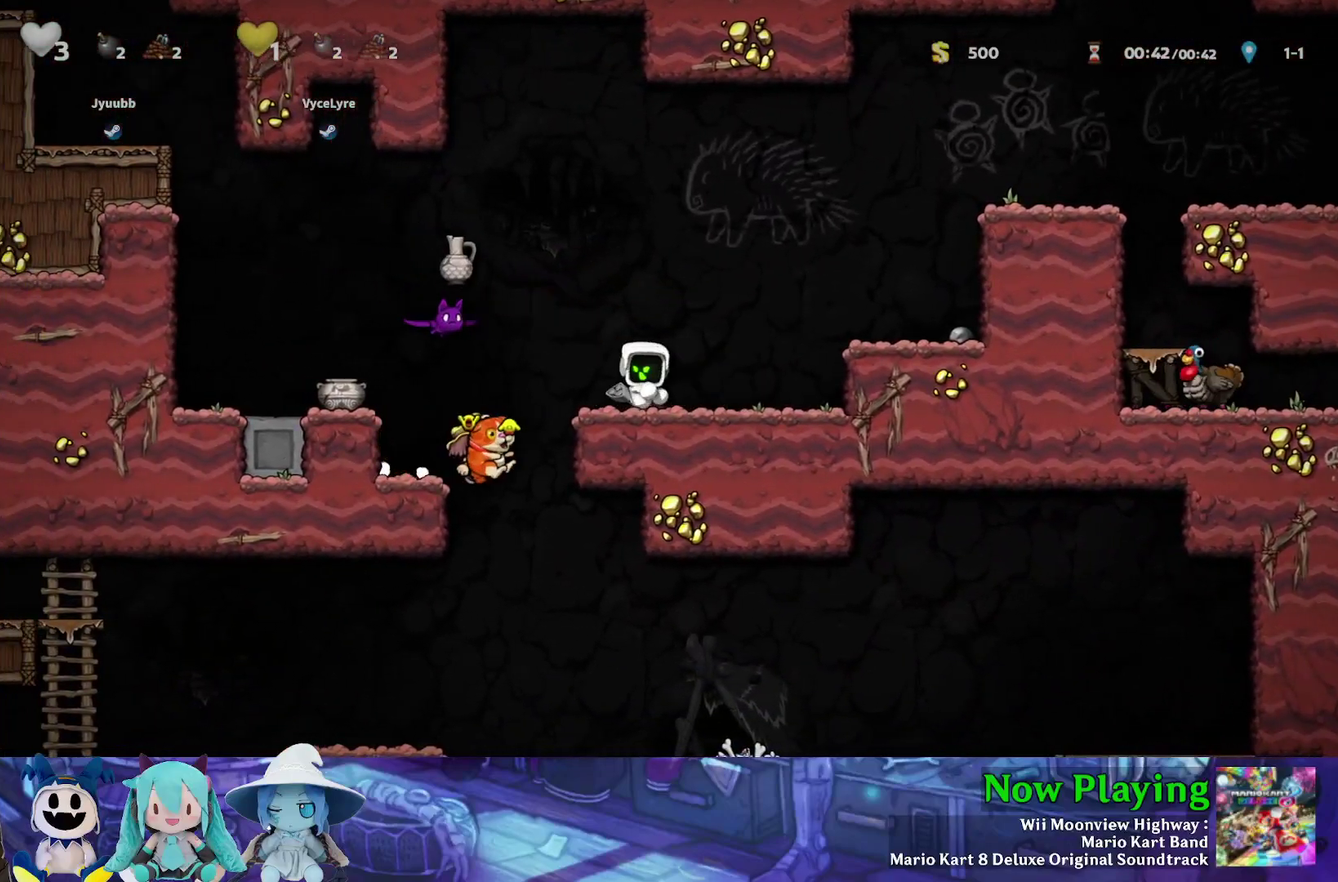
{"dt_ms": 500, "buttons": ["B", "Y"], "left_stick": "center", "right_stick": "center", "events": [[300, "DPAD_LEFT", "down"], [333, "B", "down"], [333, "Y", "down"], [483, "DPAD_LEFT", "up"]]}
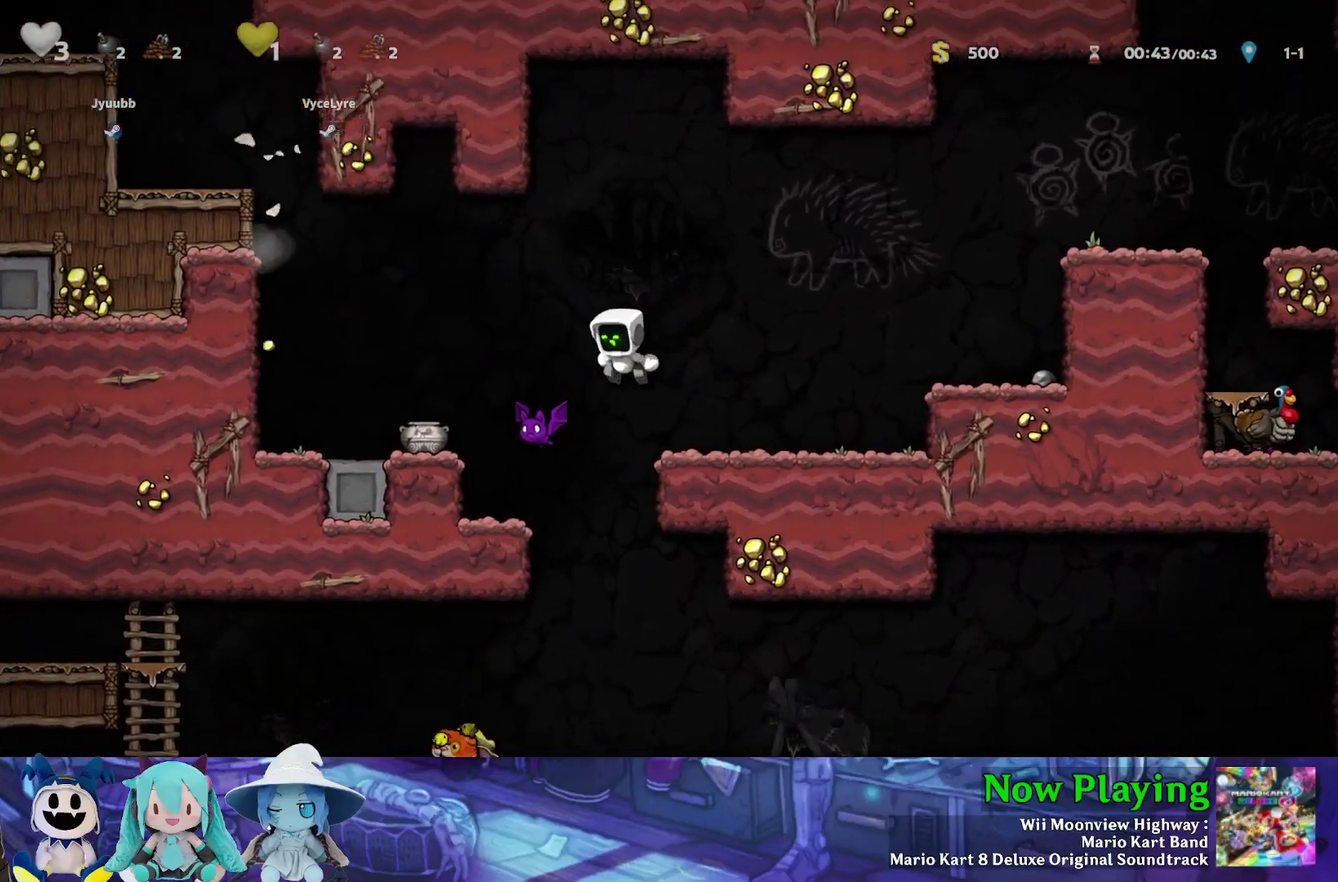
{"dt_ms": 400, "buttons": [], "left_stick": "center", "right_stick": "center", "events": [[17, "Y", "up"], [50, "B", "up"], [100, "DPAD_LEFT", "down"], [250, "DPAD_LEFT", "up"]]}
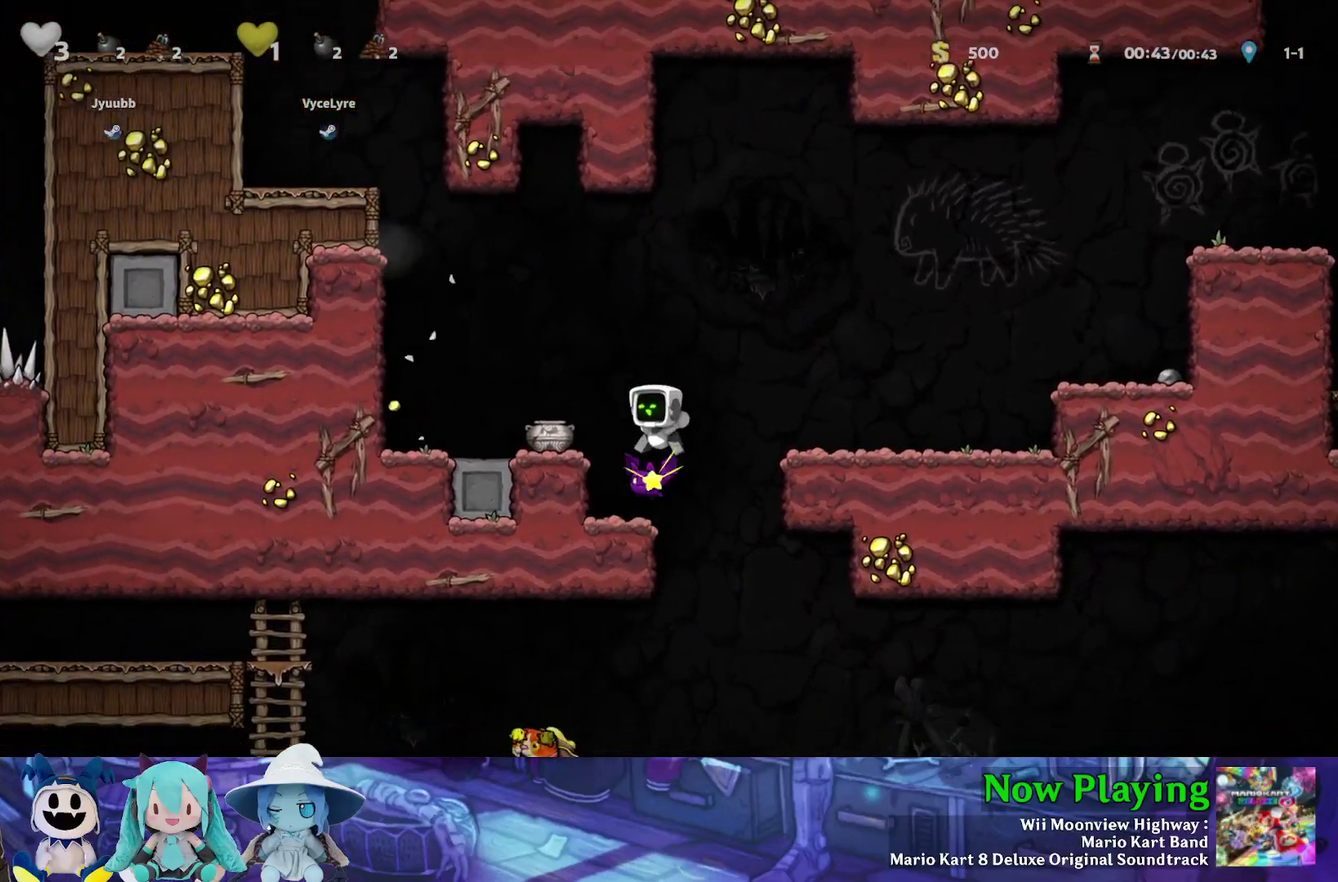
{"dt_ms": 500, "buttons": ["DPAD_DOWN"], "left_stick": "center", "right_stick": "center", "events": [[100, "DPAD_LEFT", "down"], [450, "DPAD_LEFT", "up"], [483, "DPAD_DOWN", "down"]]}
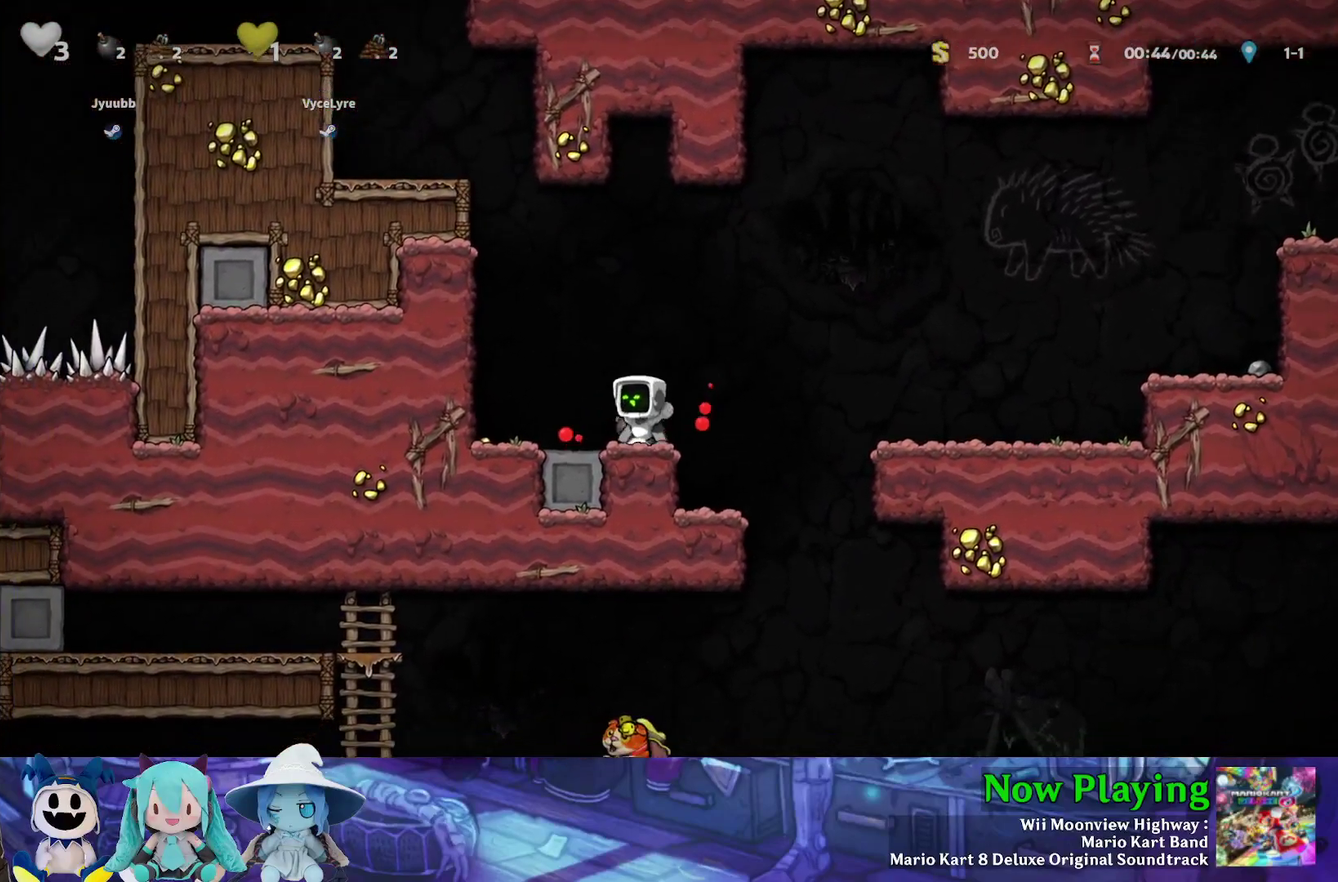
{"dt_ms": 300, "buttons": ["Y", "DPAD_RIGHT"], "left_stick": "center", "right_stick": "center", "events": [[33, "A", "down"], [50, "DPAD_RIGHT", "down"], [117, "DPAD_DOWN", "up"], [133, "A", "up"], [217, "Y", "down"]]}
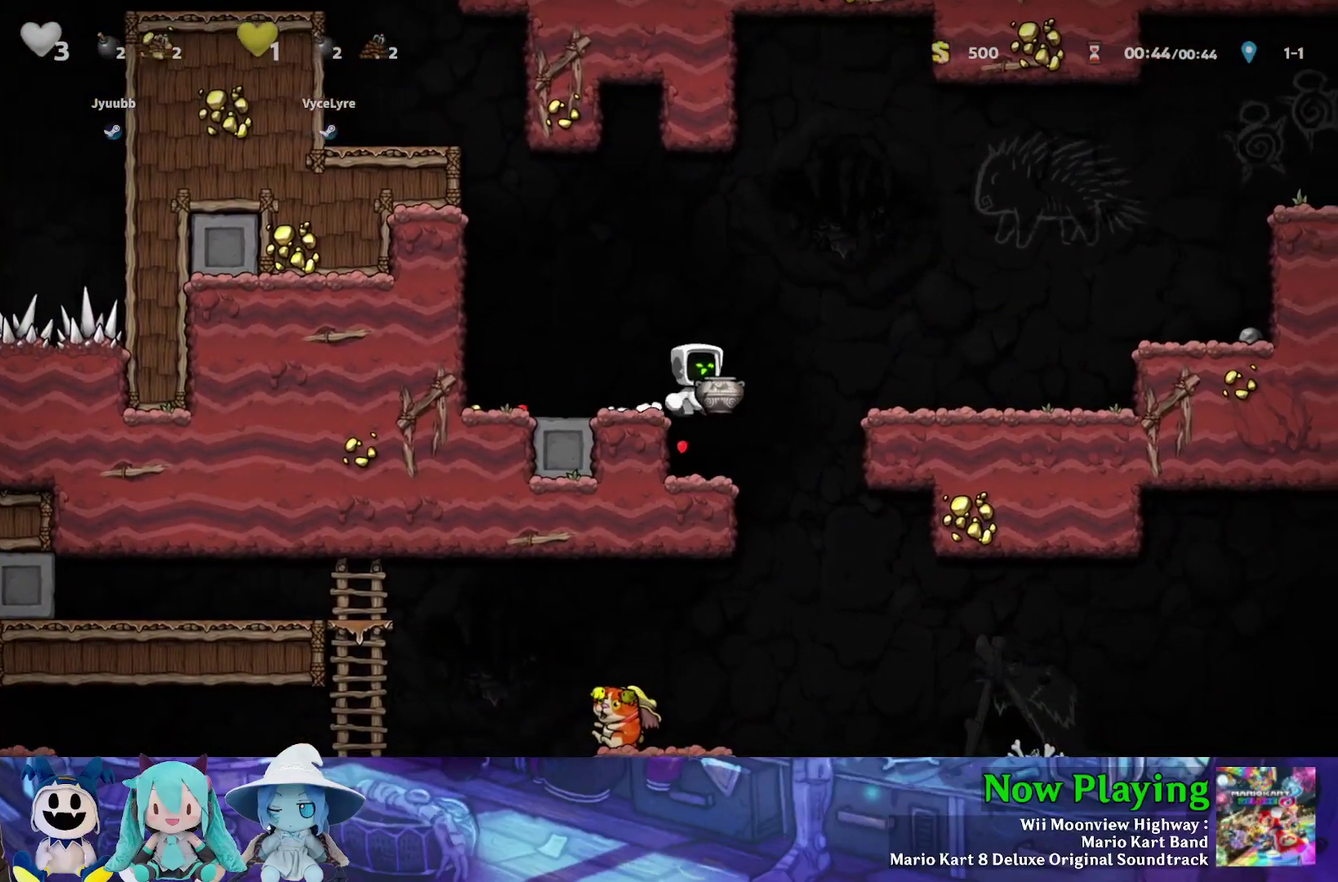
{"dt_ms": 400, "buttons": ["Y", "DPAD_DOWN"], "left_stick": "center", "right_stick": "center", "events": [[83, "DPAD_RIGHT", "up"], [167, "DPAD_LEFT", "down"], [350, "DPAD_DOWN", "down"], [367, "DPAD_LEFT", "up"]]}
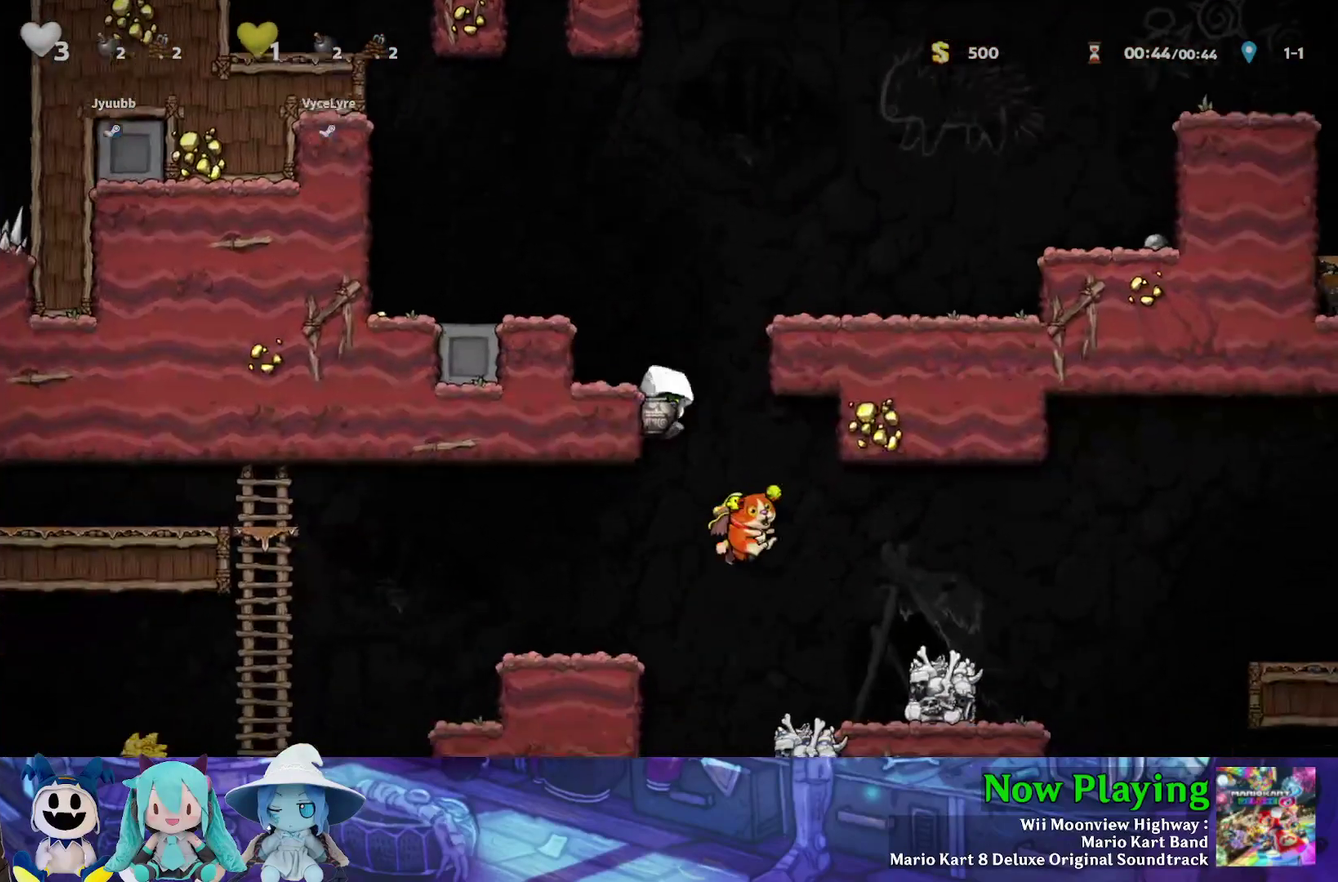
{"dt_ms": 300, "buttons": ["DPAD_DOWN"], "left_stick": "center", "right_stick": "center", "events": [[283, "Y", "up"]]}
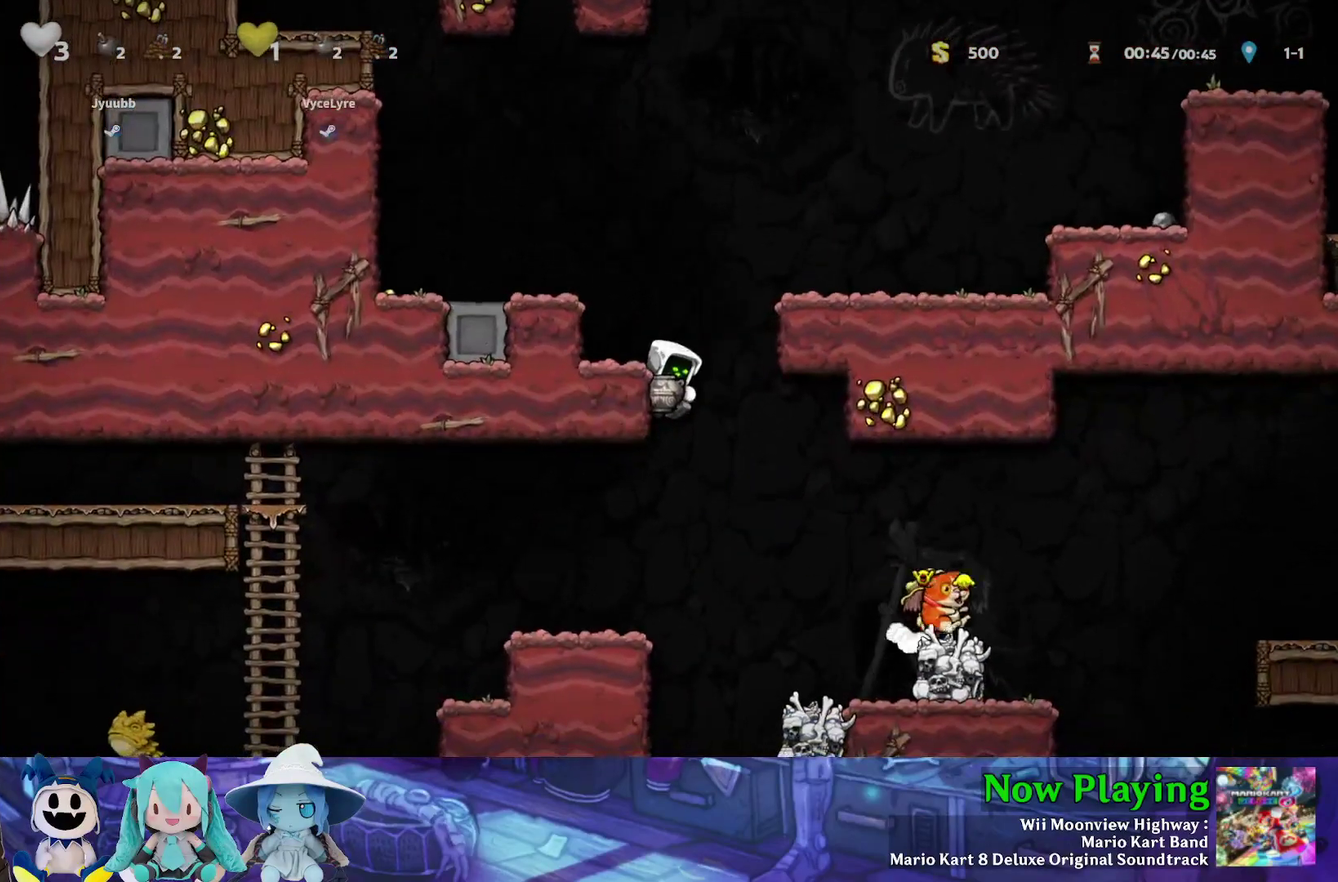
{"dt_ms": 300, "buttons": ["DPAD_DOWN"], "left_stick": "center", "right_stick": "center", "events": [[183, "A", "down"], [283, "A", "up"]]}
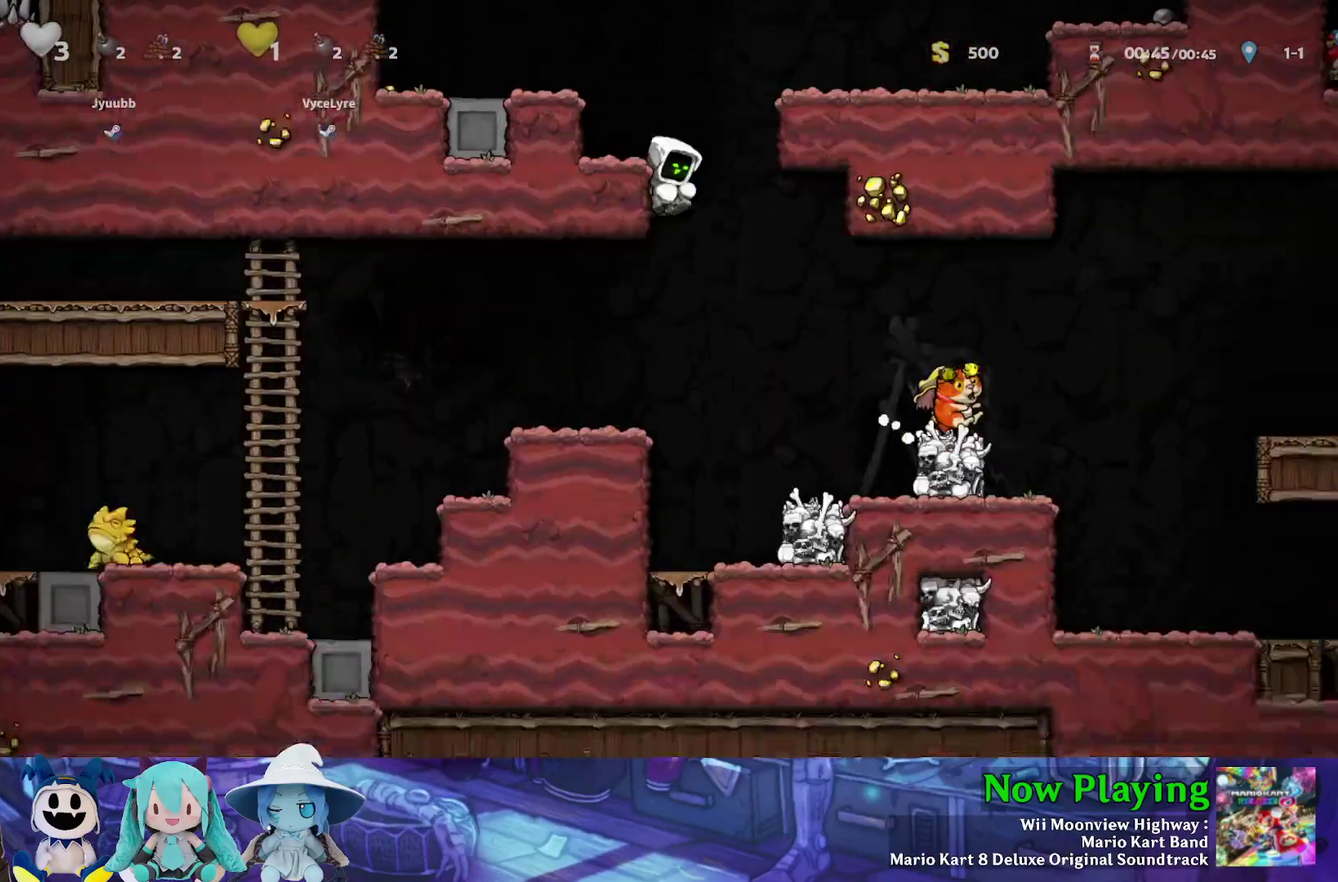
{"dt_ms": 700, "buttons": [], "left_stick": "center", "right_stick": "center", "events": [[250, "DPAD_DOWN", "up"]]}
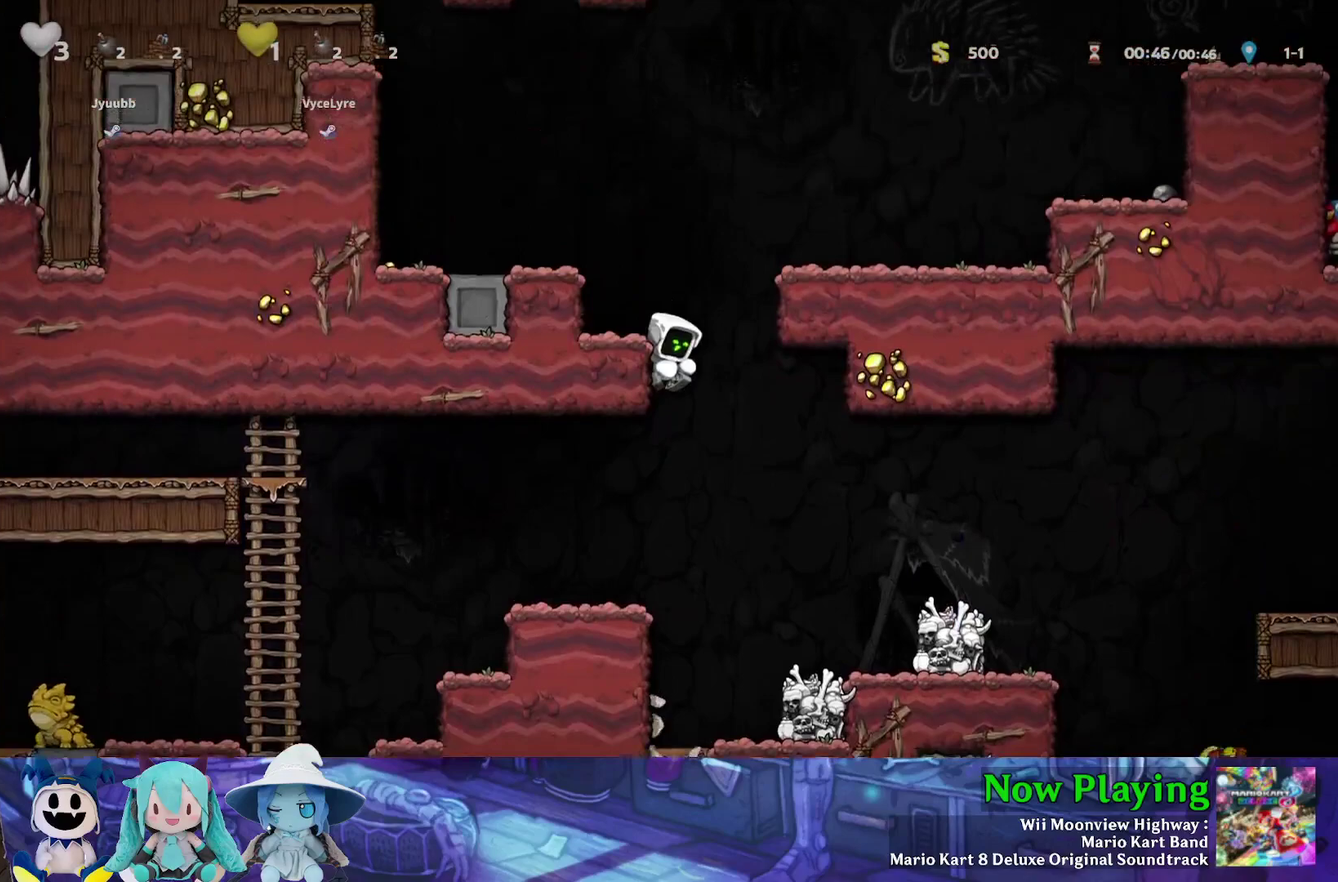
{"dt_ms": 500, "buttons": ["B", "DPAD_DOWN"], "left_stick": "center", "right_stick": "center", "events": [[50, "DPAD_DOWN", "down"], [450, "B", "down"]]}
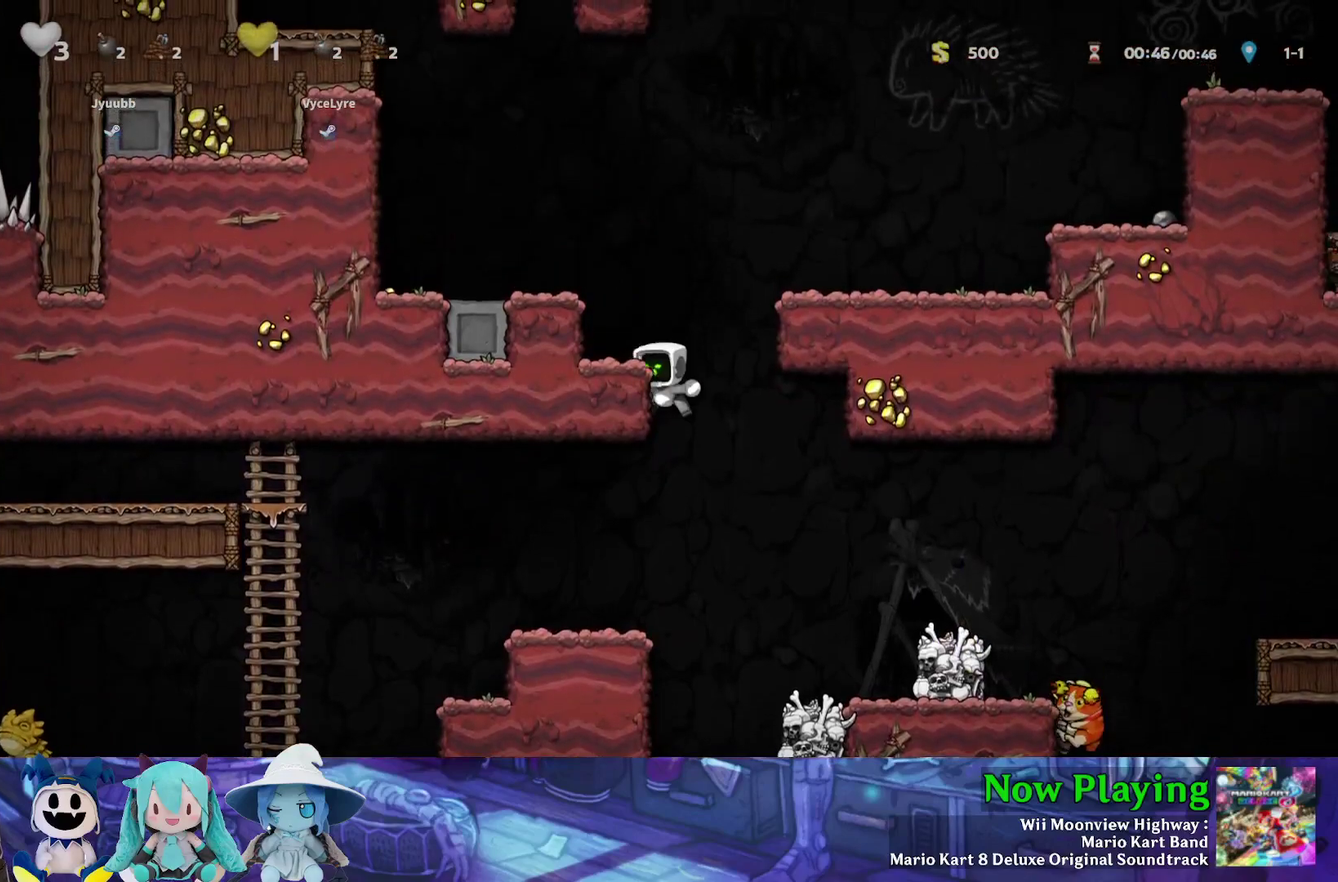
{"dt_ms": 400, "buttons": [], "left_stick": "center", "right_stick": "center", "events": [[133, "B", "up"], [167, "DPAD_DOWN", "up"], [233, "DPAD_LEFT", "down"], [383, "DPAD_LEFT", "up"]]}
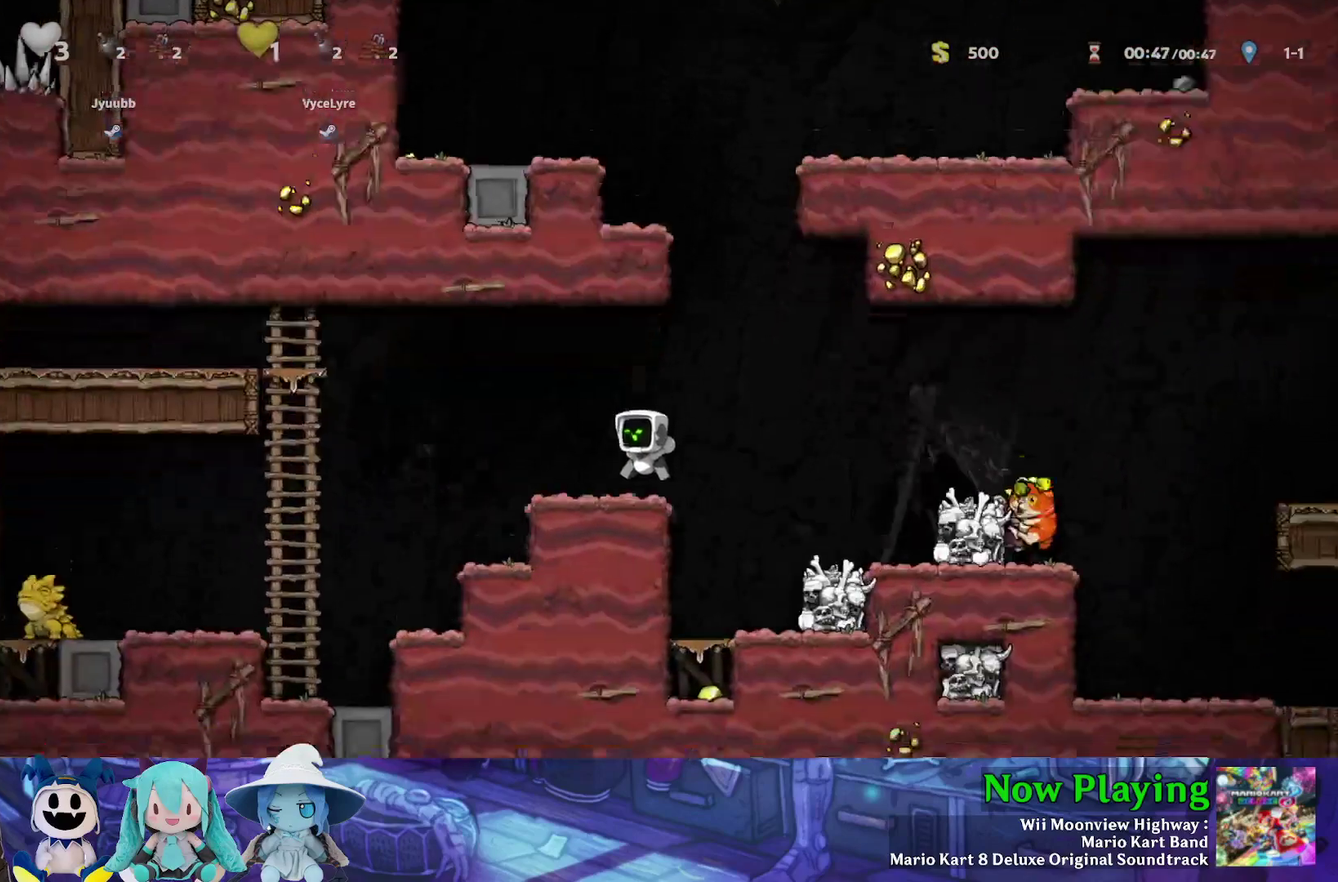
{"dt_ms": 700, "buttons": [], "left_stick": "center", "right_stick": "center", "events": [[67, "DPAD_RIGHT", "down"], [83, "Y", "down"], [133, "B", "down"], [617, "B", "up"], [633, "DPAD_LEFT", "down"], [633, "DPAD_RIGHT", "up"], [633, "Y", "up"], [683, "DPAD_LEFT", "up"]]}
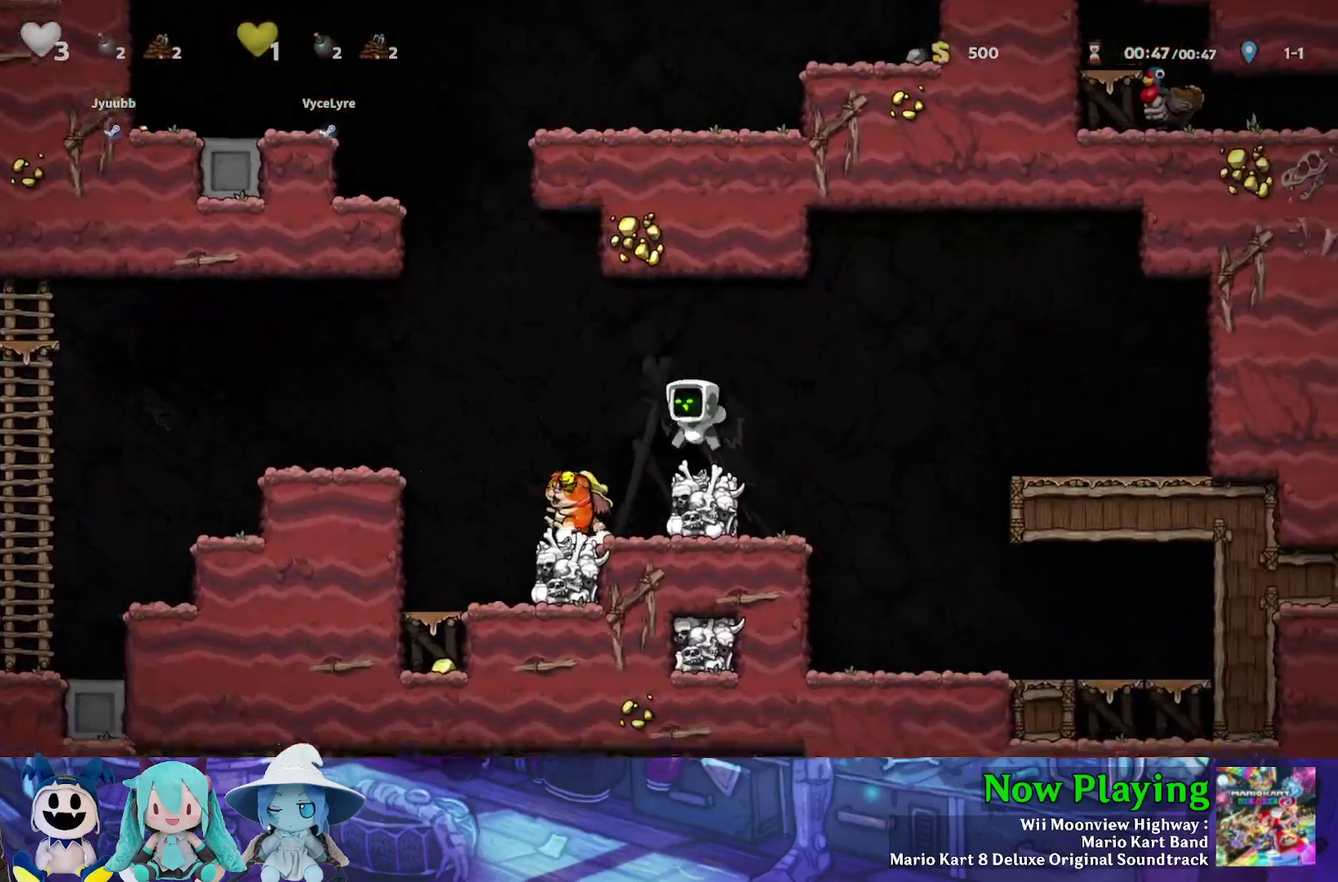
{"dt_ms": 400, "buttons": [], "left_stick": "center", "right_stick": "center", "events": []}
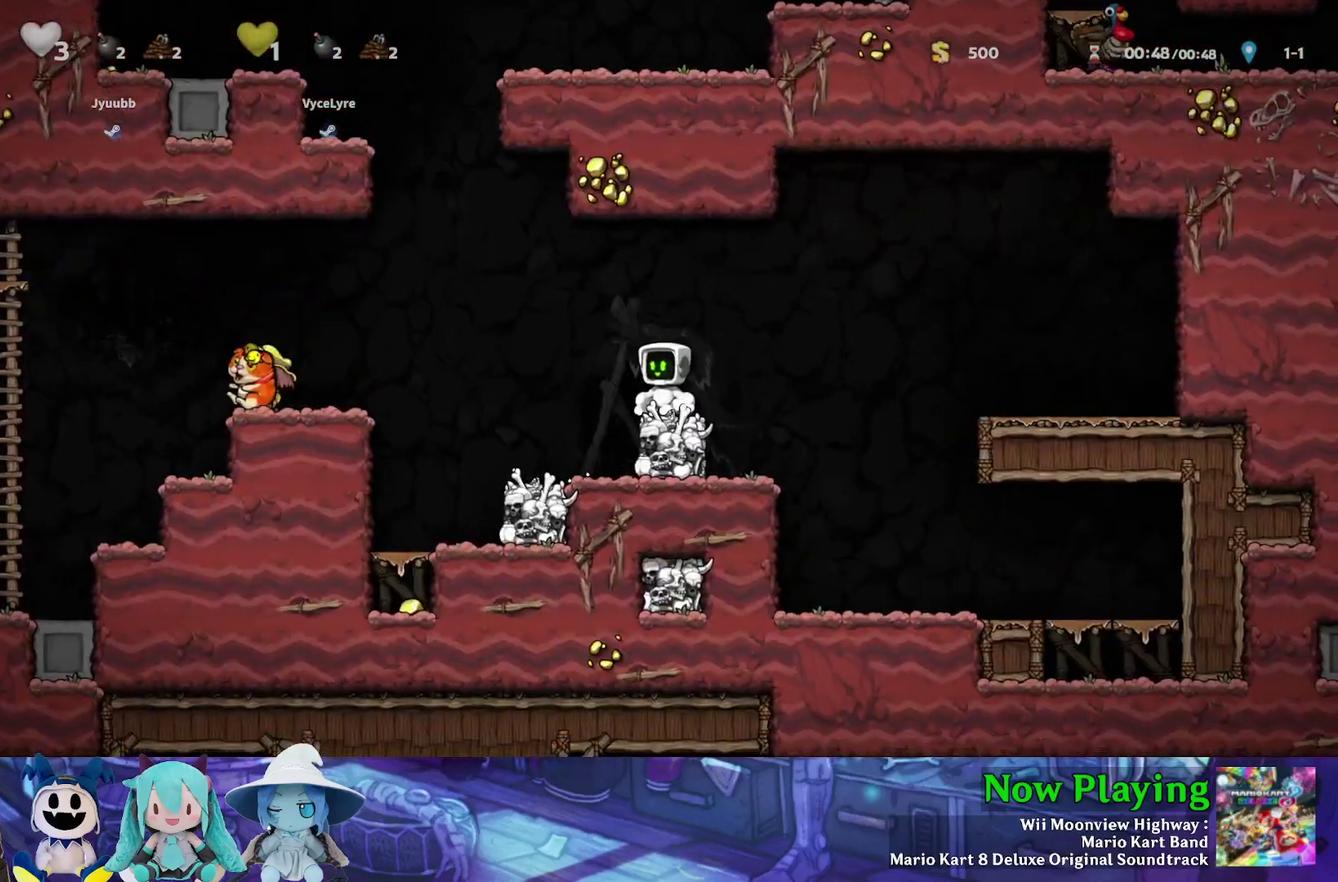
{"dt_ms": 500, "buttons": ["DPAD_LEFT"], "left_stick": "center", "right_stick": "center", "events": [[50, "DPAD_LEFT", "down"]]}
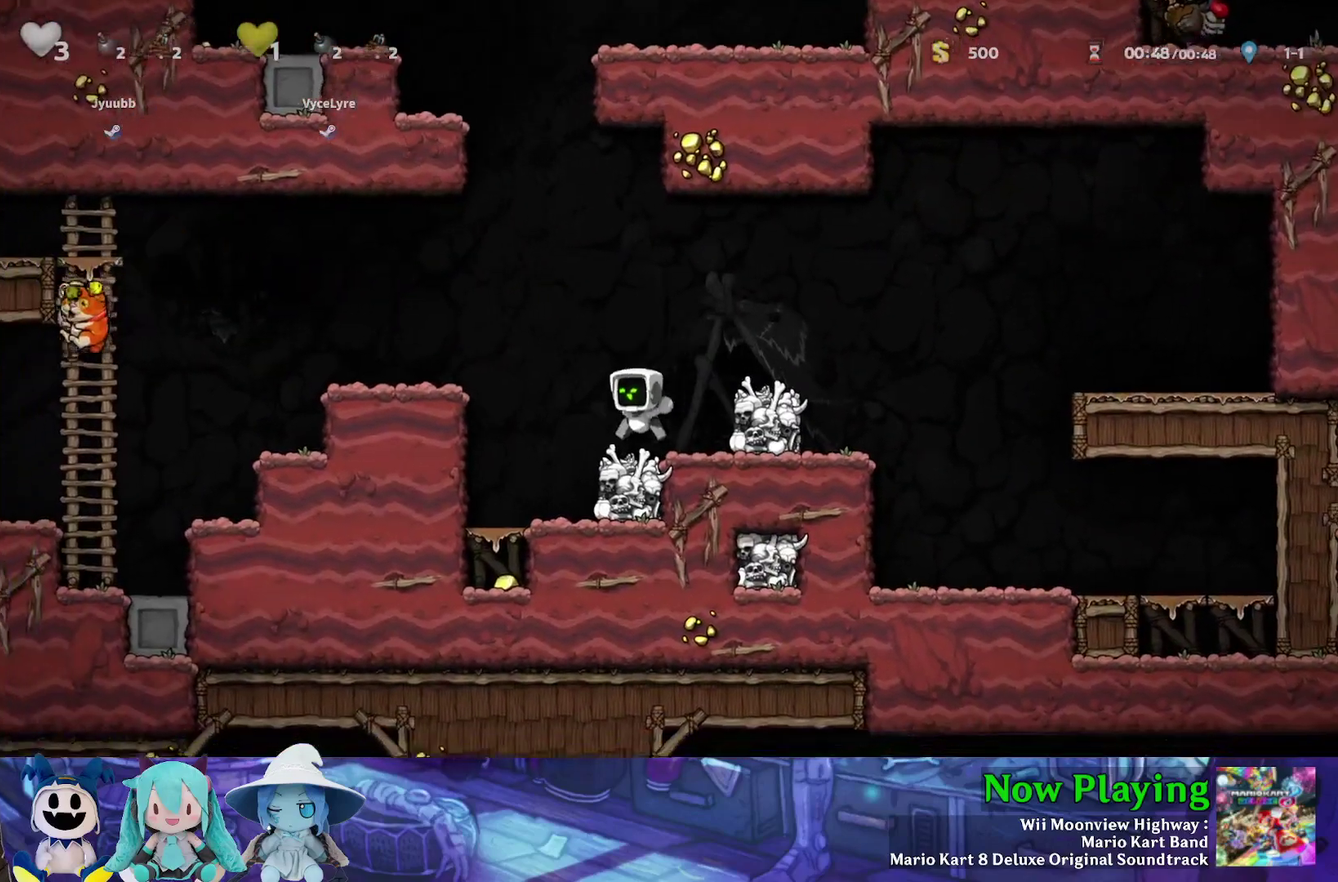
{"dt_ms": 300, "buttons": ["Y", "DPAD_LEFT"], "left_stick": "center", "right_stick": "center", "events": [[17, "B", "down"], [17, "Y", "down"], [250, "B", "up"]]}
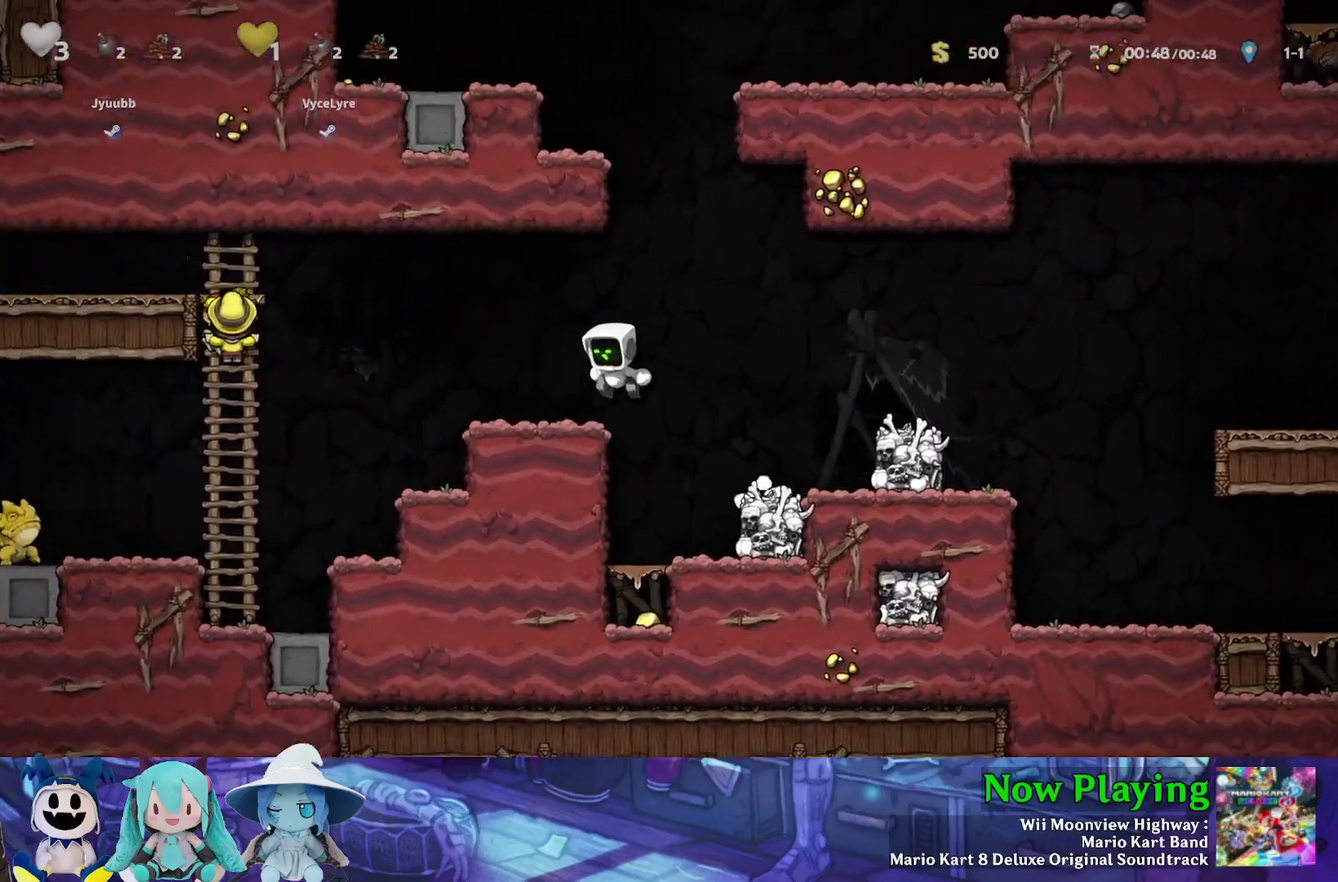
{"dt_ms": 700, "buttons": ["Y", "DPAD_UP"], "left_stick": "center", "right_stick": "center", "events": [[117, "Y", "up"], [233, "Y", "down"], [300, "B", "down"], [400, "B", "up"], [650, "DPAD_UP", "down"], [700, "DPAD_LEFT", "up"]]}
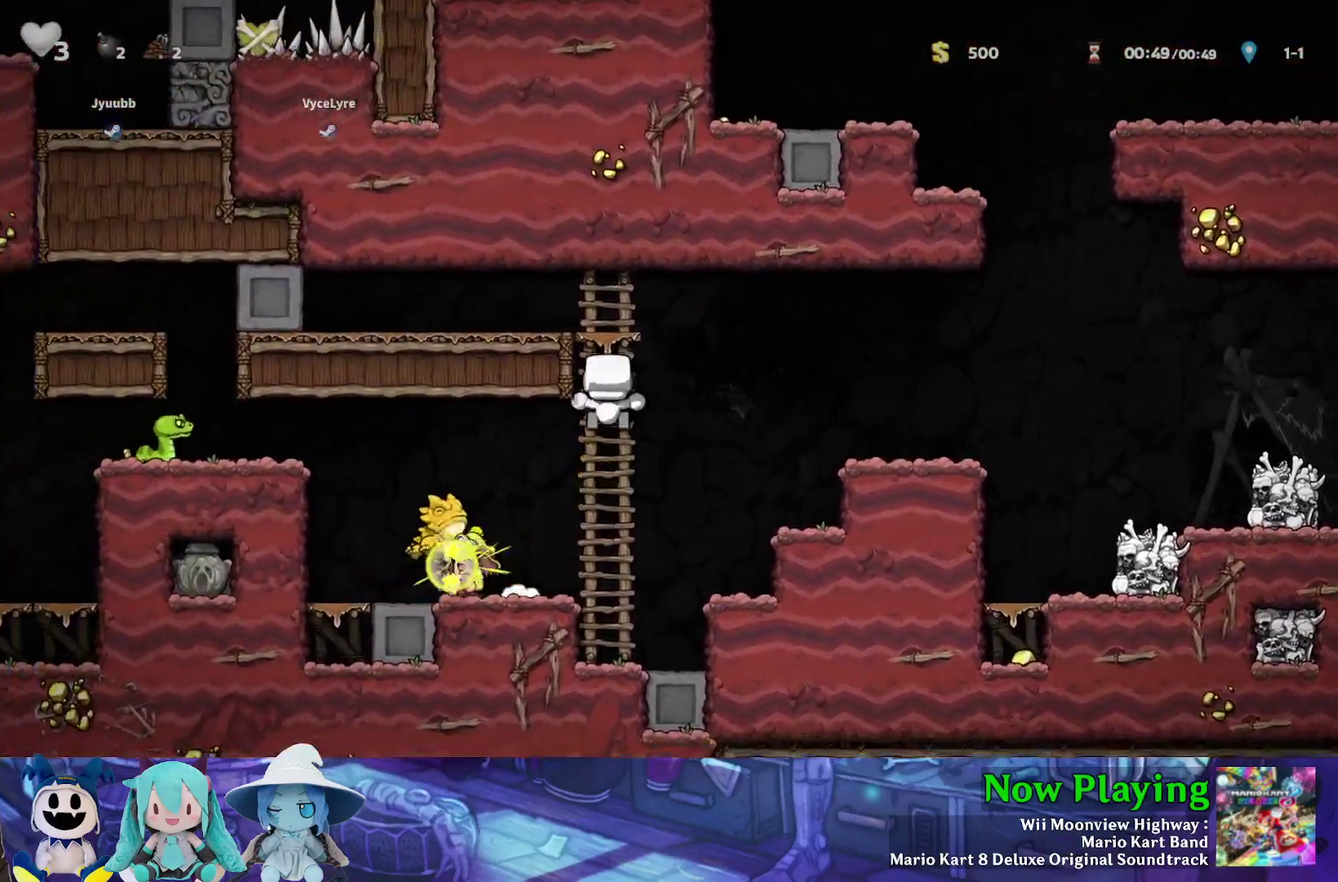
{"dt_ms": 500, "buttons": [], "left_stick": "center", "right_stick": "center", "events": [[100, "DPAD_UP", "up"], [150, "Y", "up"]]}
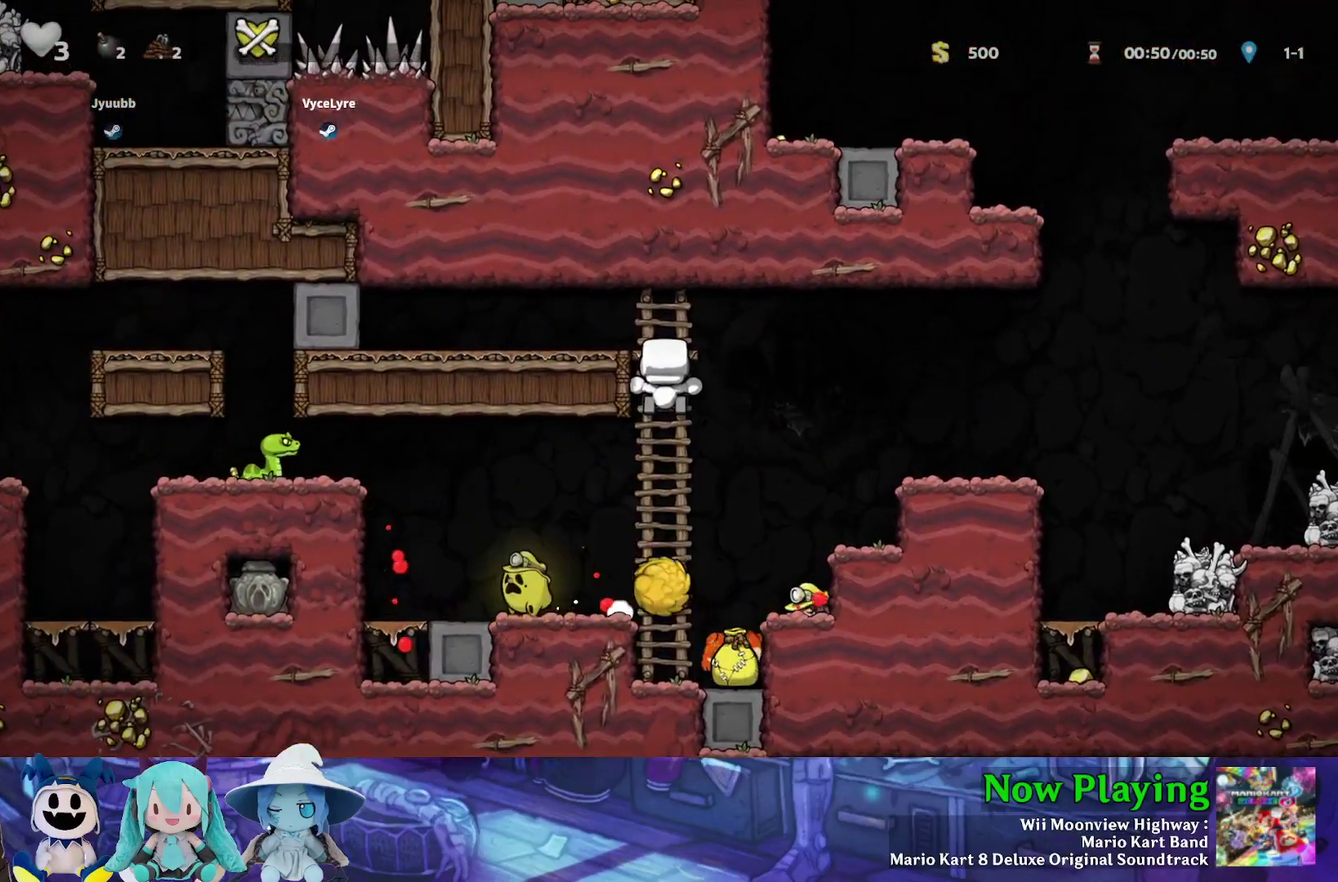
{"dt_ms": 500, "buttons": [], "left_stick": "center", "right_stick": "center", "events": []}
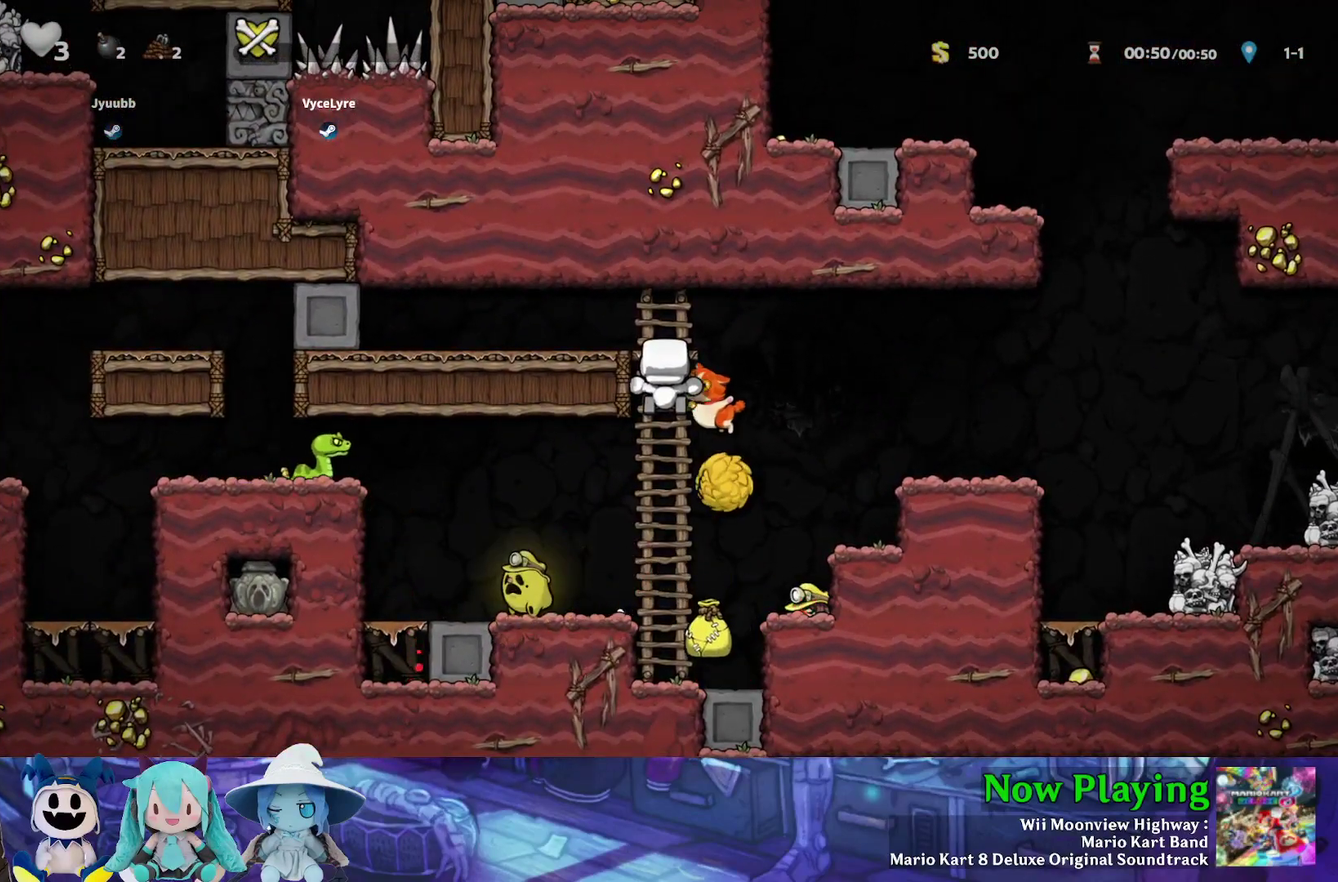
{"dt_ms": 500, "buttons": [], "left_stick": "center", "right_stick": "center", "events": []}
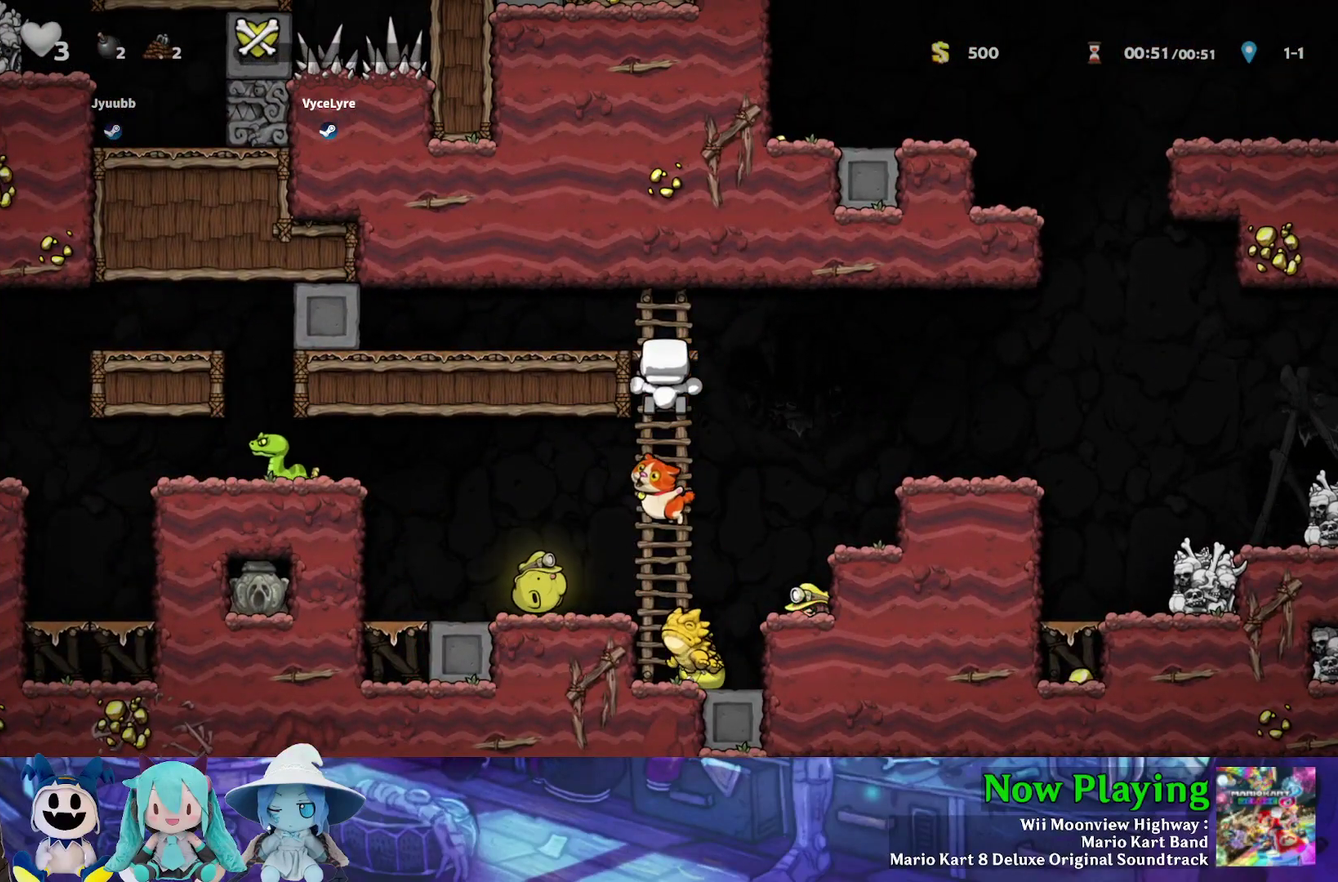
{"dt_ms": 500, "buttons": ["DPAD_DOWN"], "left_stick": "center", "right_stick": "center", "events": [[433, "B", "down"], [433, "DPAD_RIGHT", "down"], [467, "DPAD_DOWN", "down"], [483, "B", "up"], [483, "DPAD_RIGHT", "up"]]}
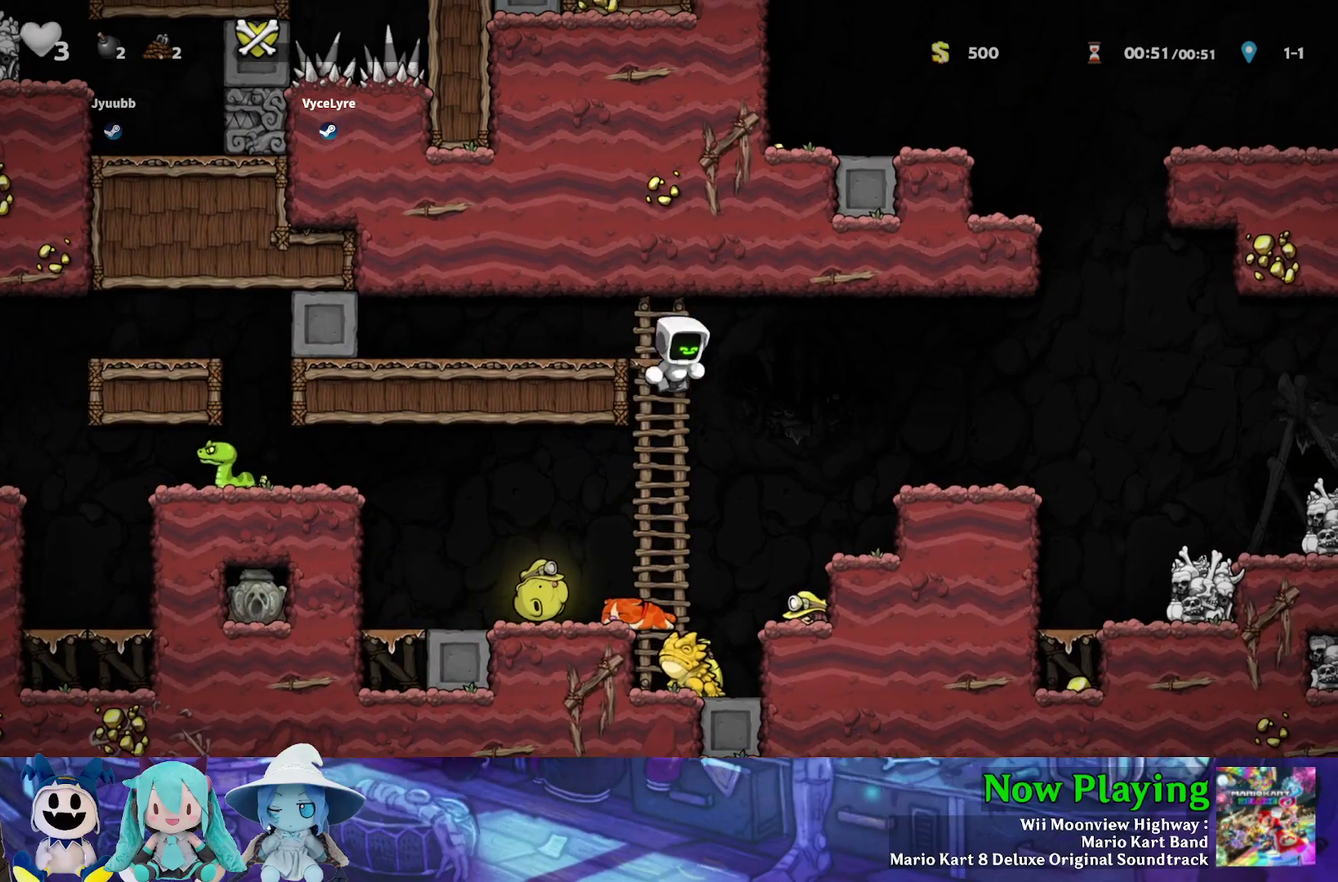
{"dt_ms": 700, "buttons": ["DPAD_RIGHT"], "left_stick": "center", "right_stick": "center", "events": [[50, "DPAD_DOWN", "up"], [683, "DPAD_RIGHT", "down"]]}
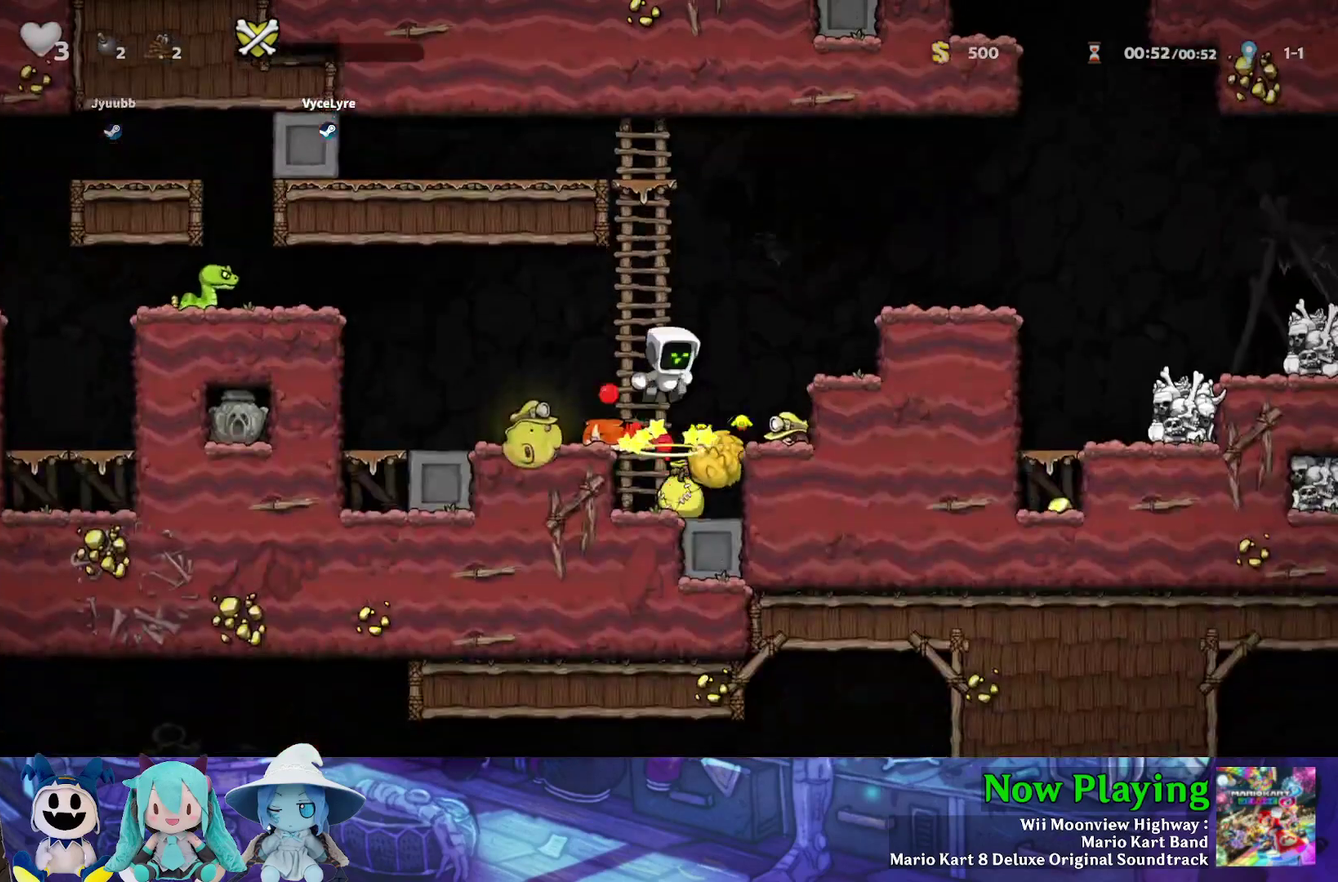
{"dt_ms": 300, "buttons": [], "left_stick": "center", "right_stick": "center", "events": [[283, "DPAD_RIGHT", "up"]]}
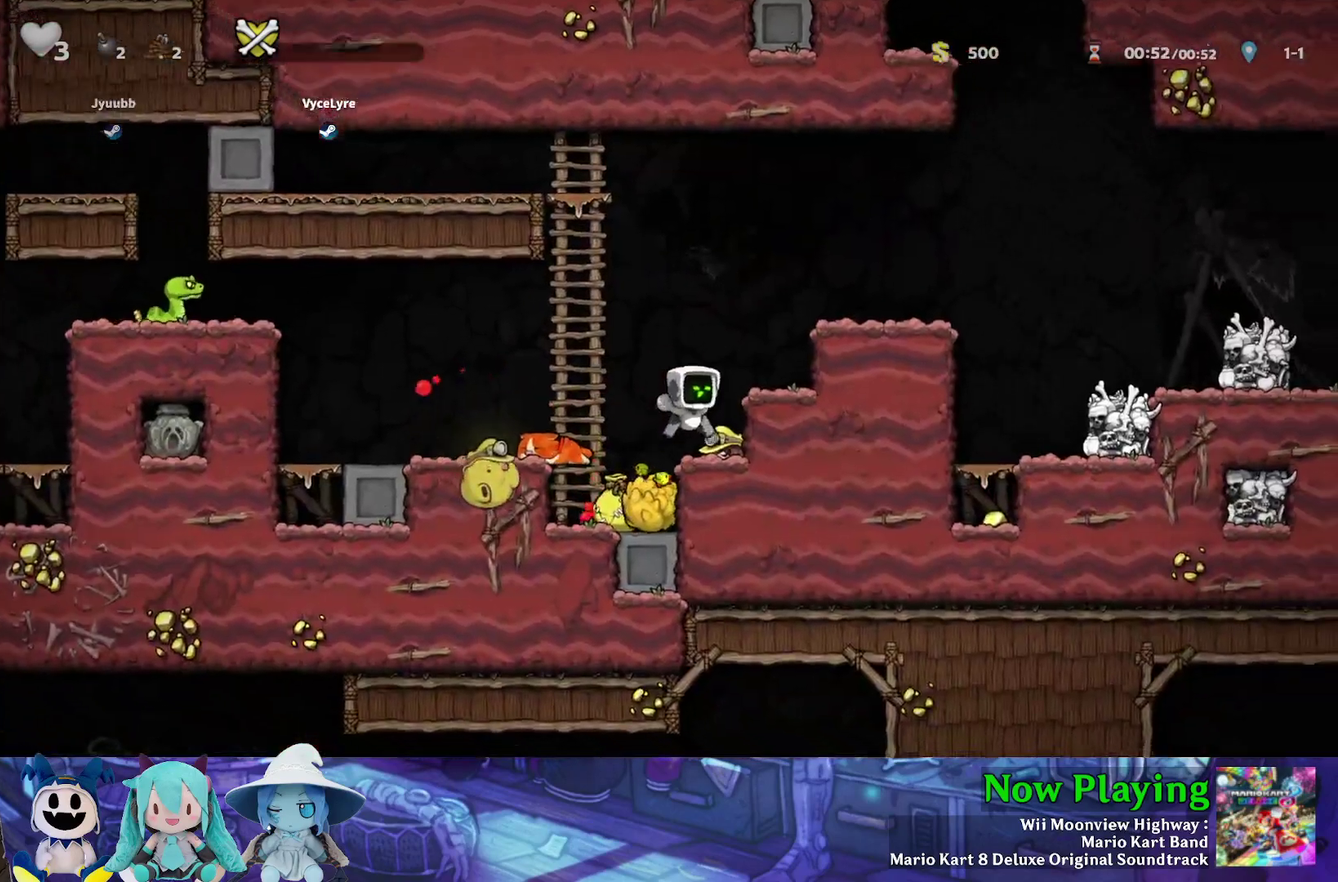
{"dt_ms": 400, "buttons": [], "left_stick": "center", "right_stick": "center", "events": [[100, "DPAD_LEFT", "down"], [333, "DPAD_LEFT", "up"]]}
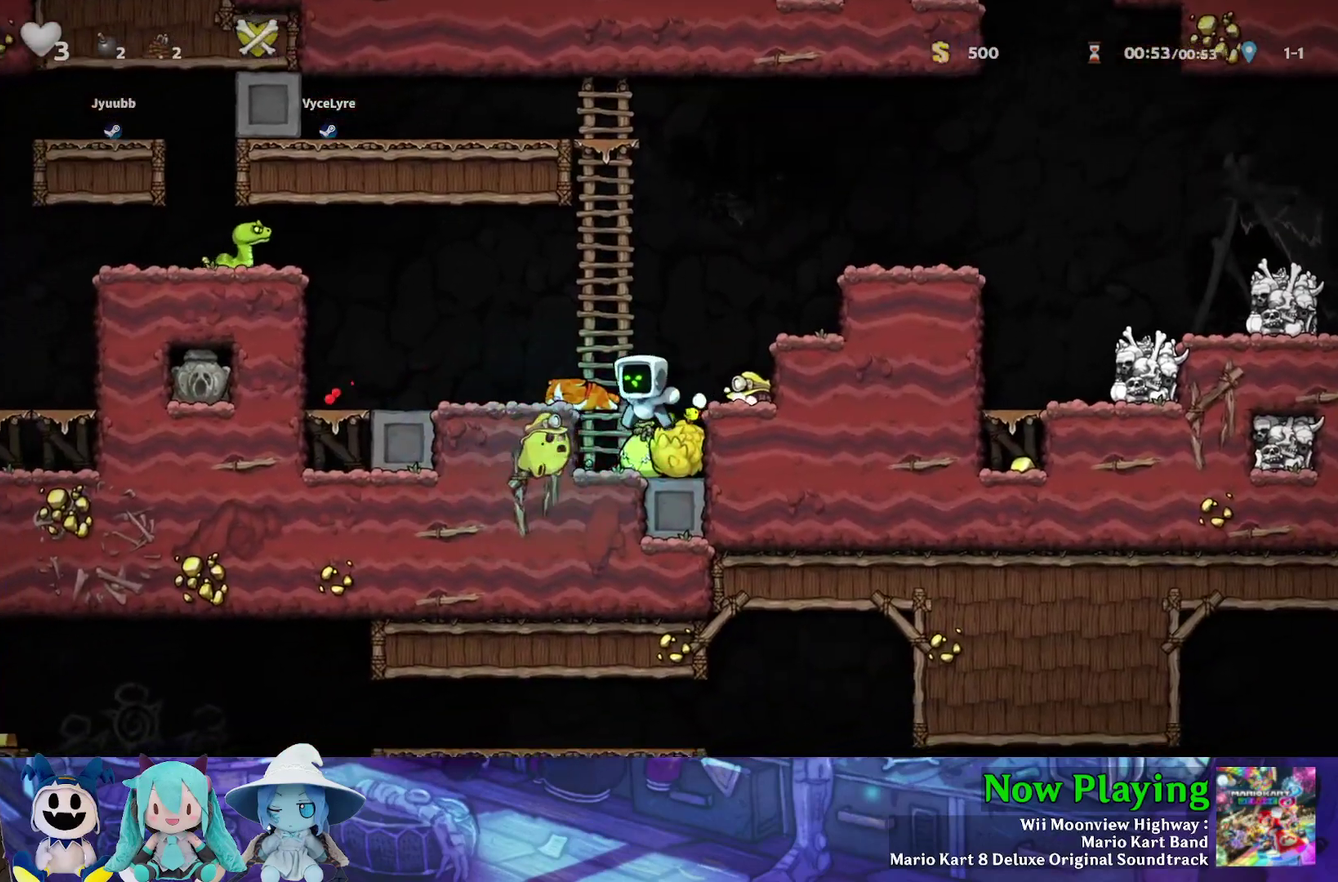
{"dt_ms": 500, "buttons": [], "left_stick": "center", "right_stick": "center", "events": [[167, "DPAD_RIGHT", "down"], [183, "B", "down"], [367, "B", "up"], [500, "DPAD_RIGHT", "up"]]}